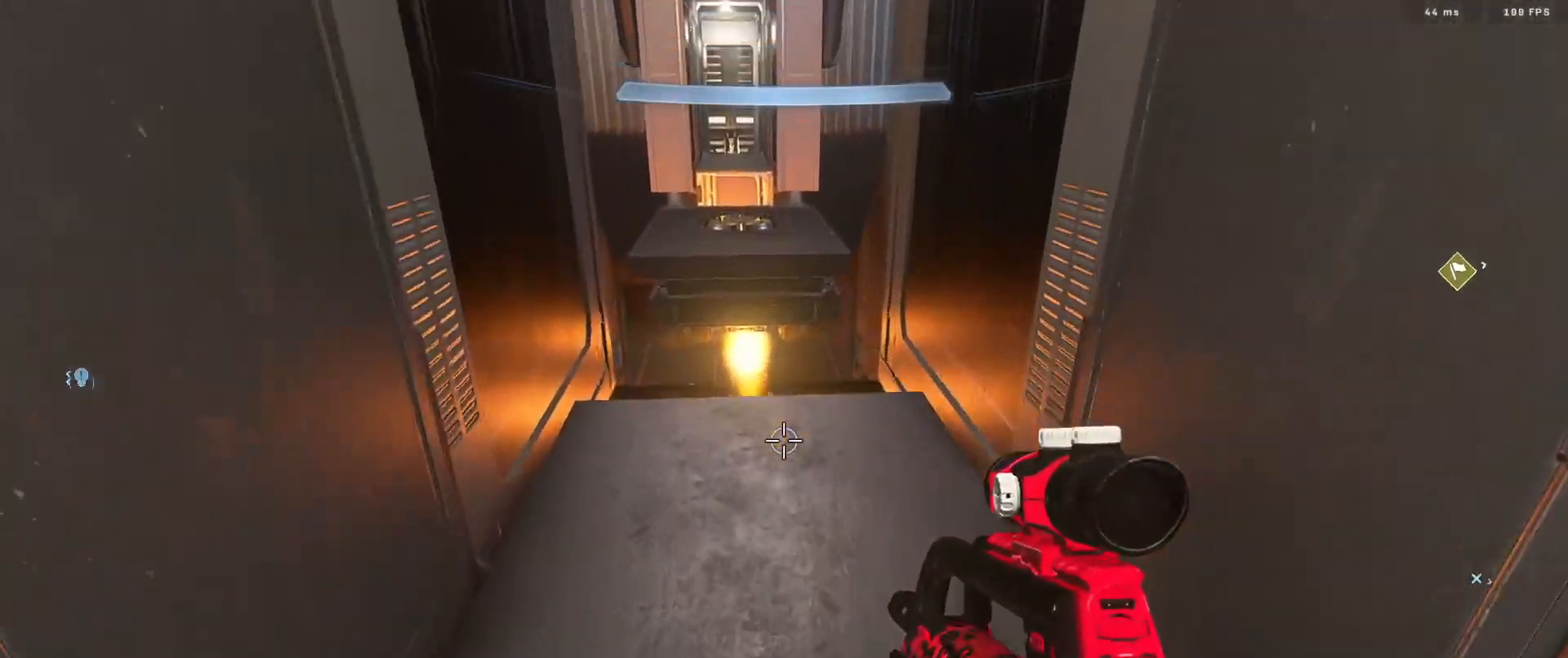
Gameplay with a controller (Xbox layout); each line is a JSON object with the inputs held at the frame after it. "events" lists button and stick changes between this image and that frame as [ms after this image, input, new state], when the widget could be followed in between.
{"buttons": [], "left_stick": "center", "right_stick": "center", "events": [[17, "Y", "down"], [100, "Y", "up"], [184, "Y", "down"], [267, "Y", "up"], [367, "left_stick", "center"], [401, "right_stick", "center"]]}
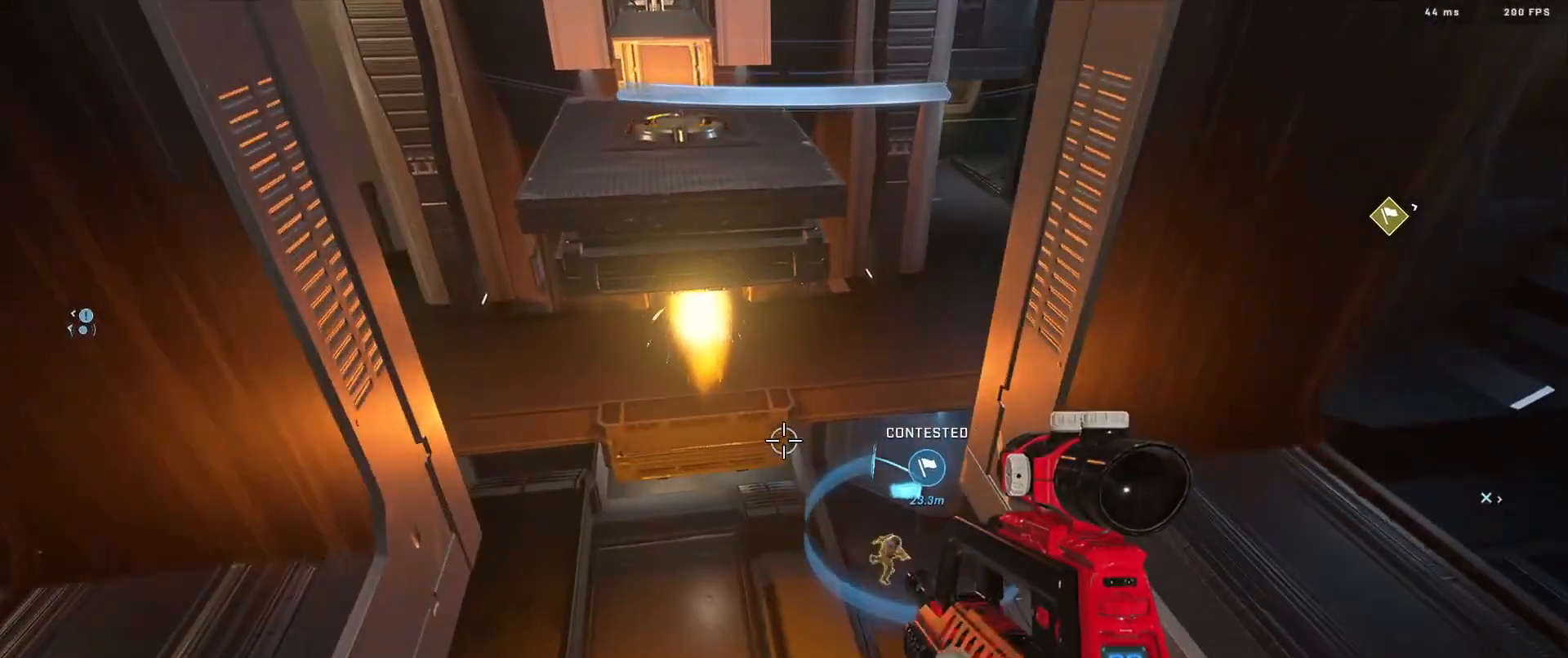
{"buttons": [], "left_stick": "center", "right_stick": "center", "events": []}
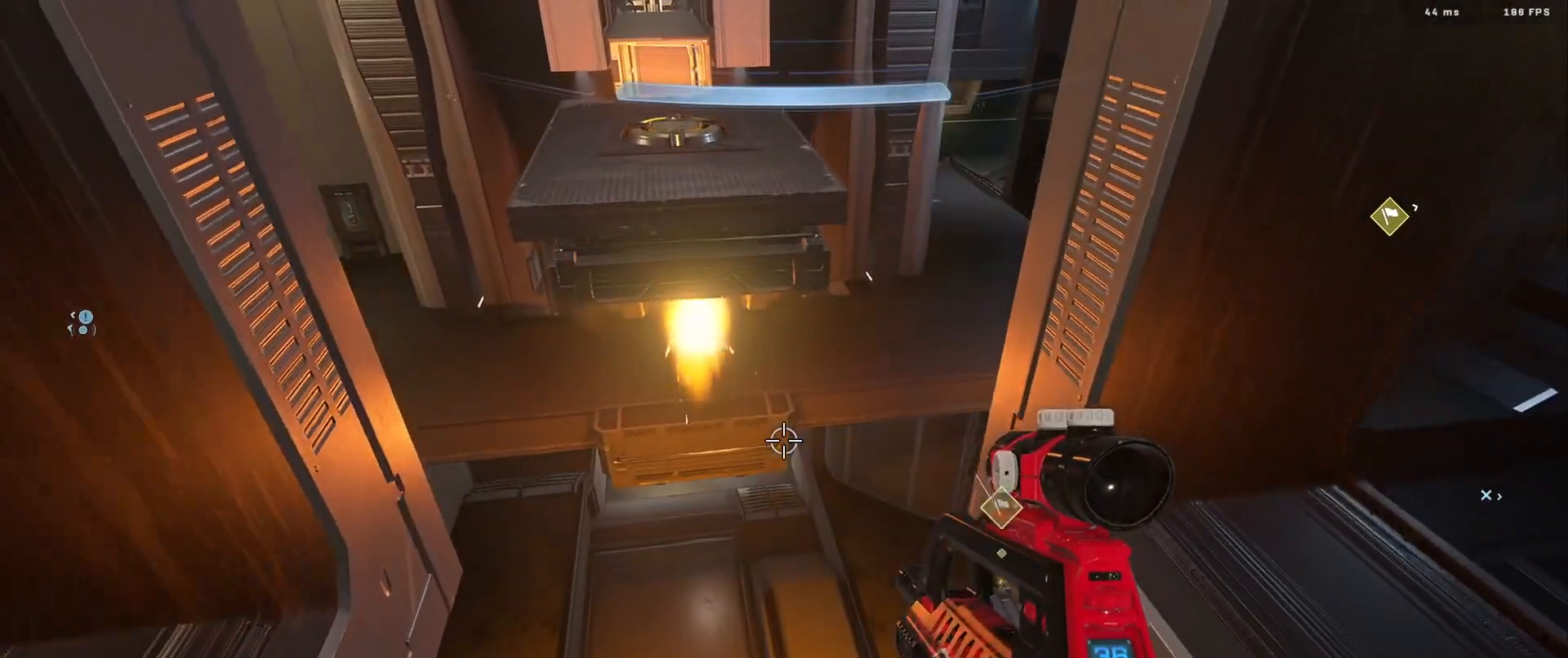
{"buttons": ["Y"], "left_stick": "down-right", "right_stick": "right", "events": [[50, "right_stick", "right"], [301, "left_stick", "down-right"], [451, "Y", "down"]]}
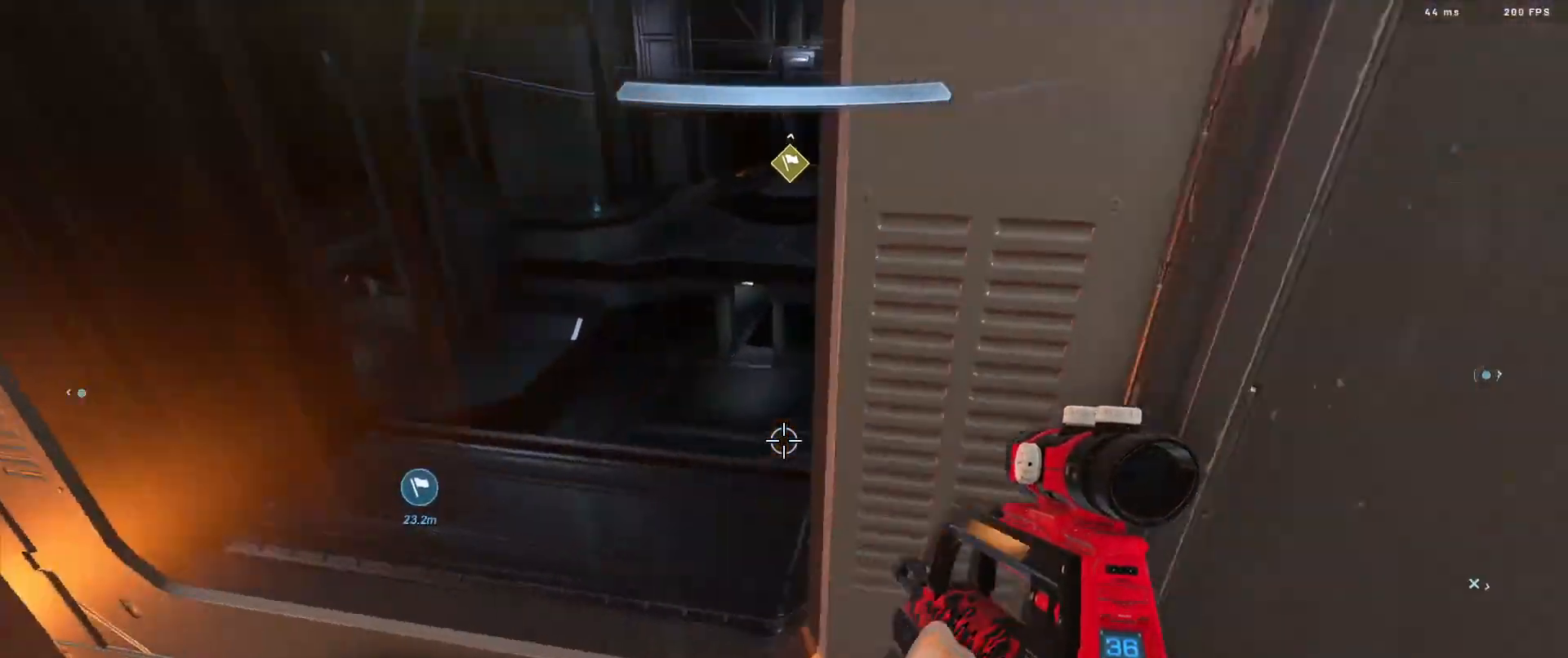
{"buttons": [], "left_stick": "center", "right_stick": "center", "events": [[16, "left_stick", "right"], [33, "Y", "up"], [250, "left_stick", "up"], [317, "left_stick", "center"], [400, "right_stick", "center"]]}
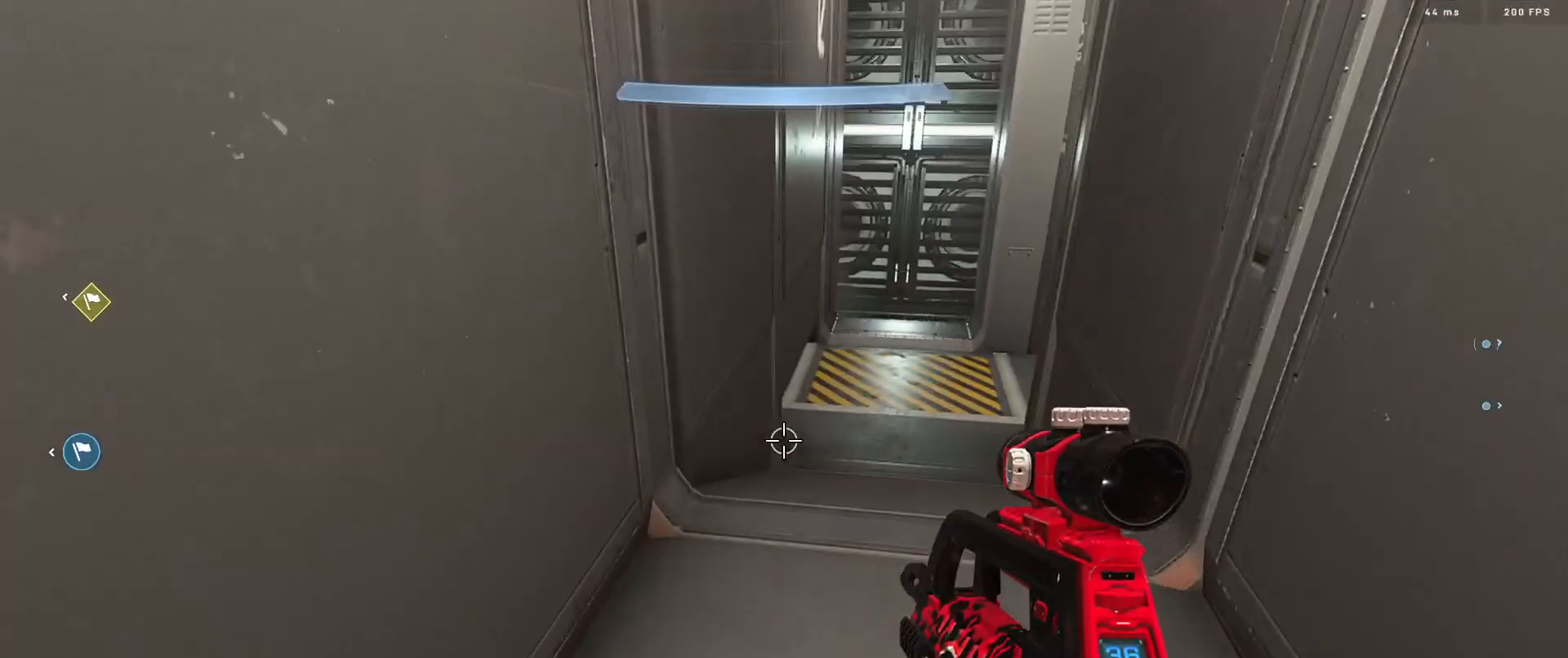
{"buttons": [], "left_stick": "down", "right_stick": "right", "events": [[84, "right_stick", "right"], [334, "left_stick", "down"]]}
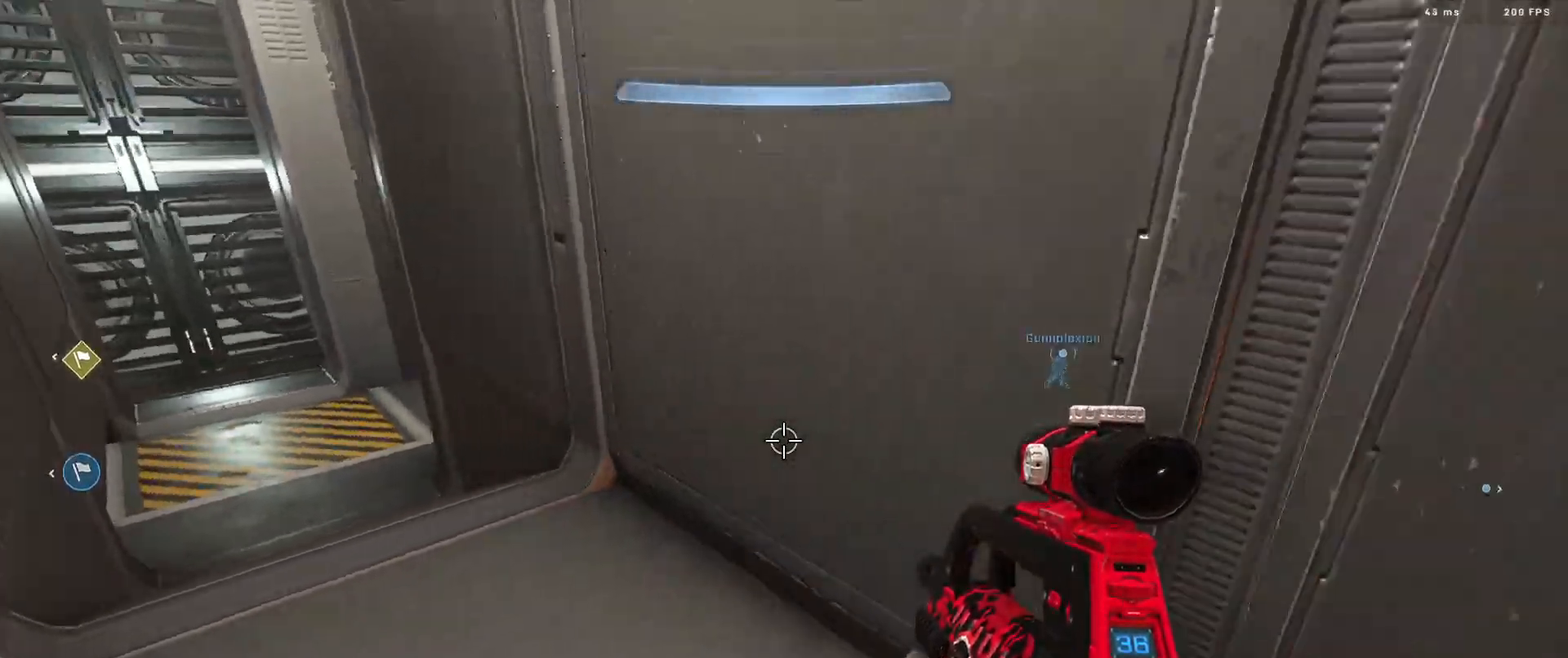
{"buttons": [], "left_stick": "up", "right_stick": "right", "events": [[16, "Y", "down"], [83, "left_stick", "center"], [100, "Y", "up"], [367, "left_stick", "up"]]}
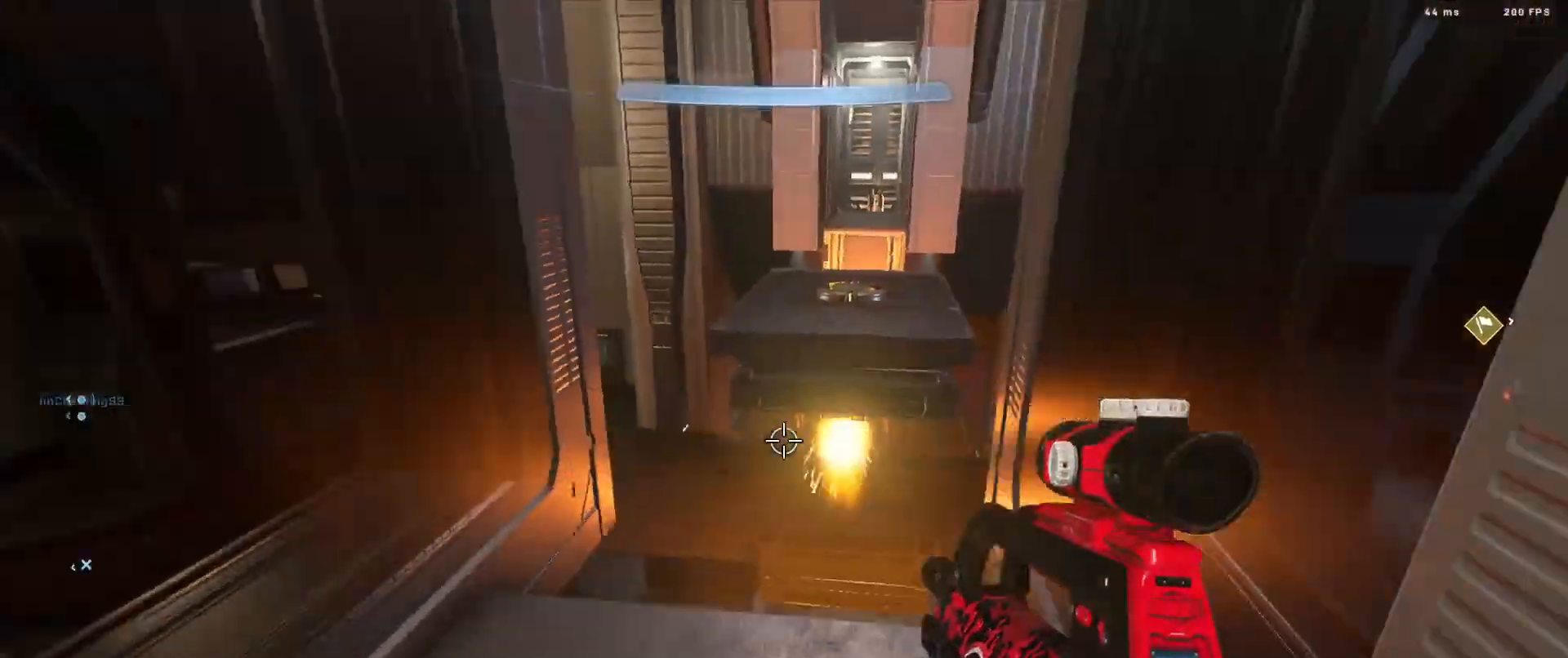
{"buttons": [], "left_stick": "up", "right_stick": "down", "events": [[84, "right_stick", "center"], [117, "L1", "down"], [134, "right_stick", "down"], [184, "L1", "up"]]}
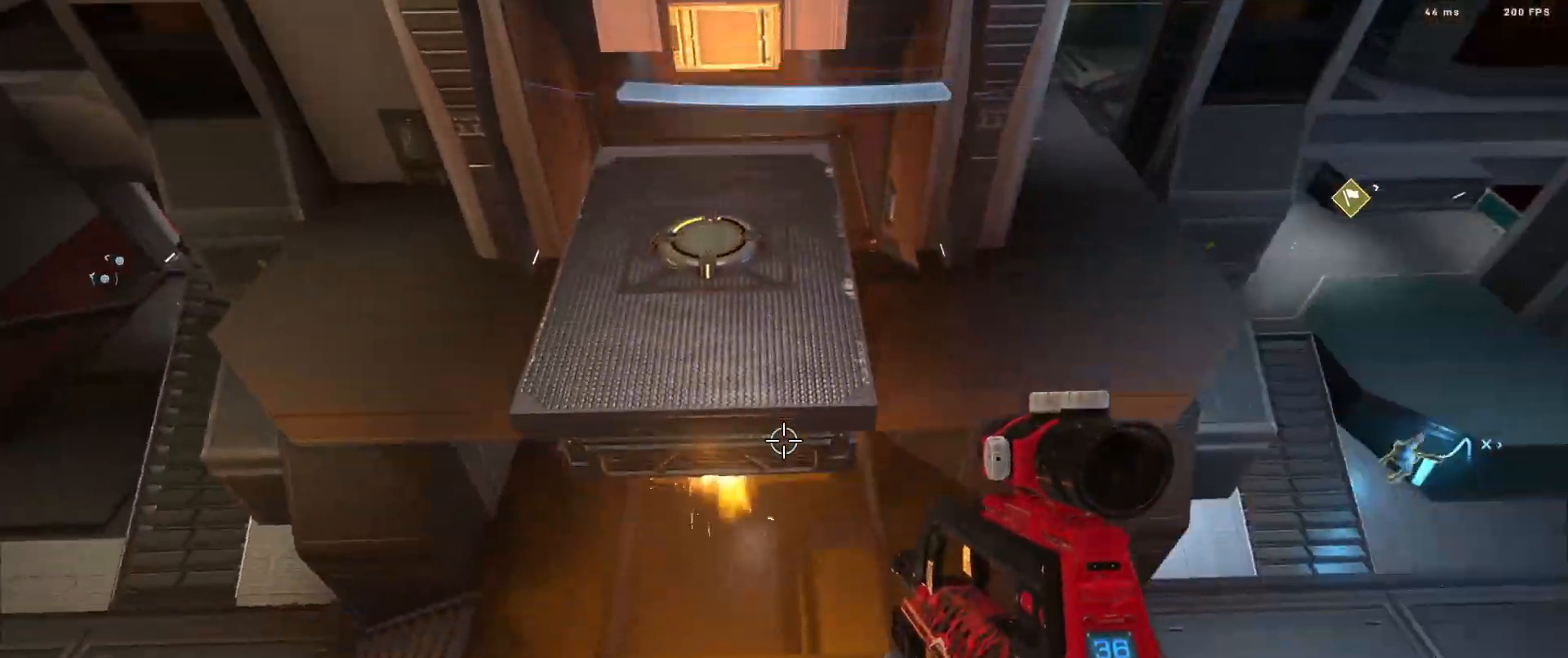
{"buttons": ["L3"], "left_stick": "up", "right_stick": "up", "events": [[50, "L3", "down"], [117, "right_stick", "center"], [450, "right_stick", "up"]]}
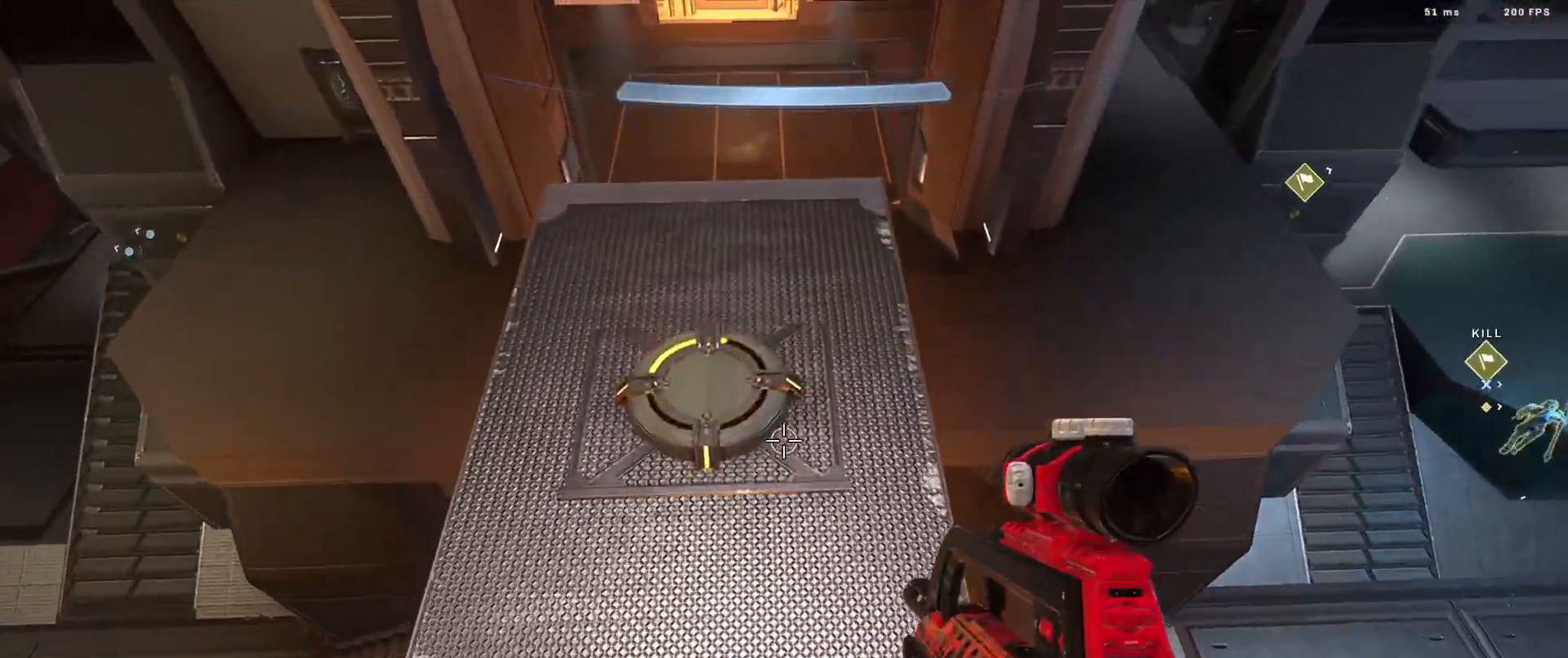
{"buttons": ["A"], "left_stick": "up", "right_stick": "up", "events": [[17, "A", "down"], [34, "L3", "up"], [67, "A", "up"], [134, "A", "down"], [200, "A", "up"], [317, "A", "down"], [384, "A", "up"], [467, "A", "down"]]}
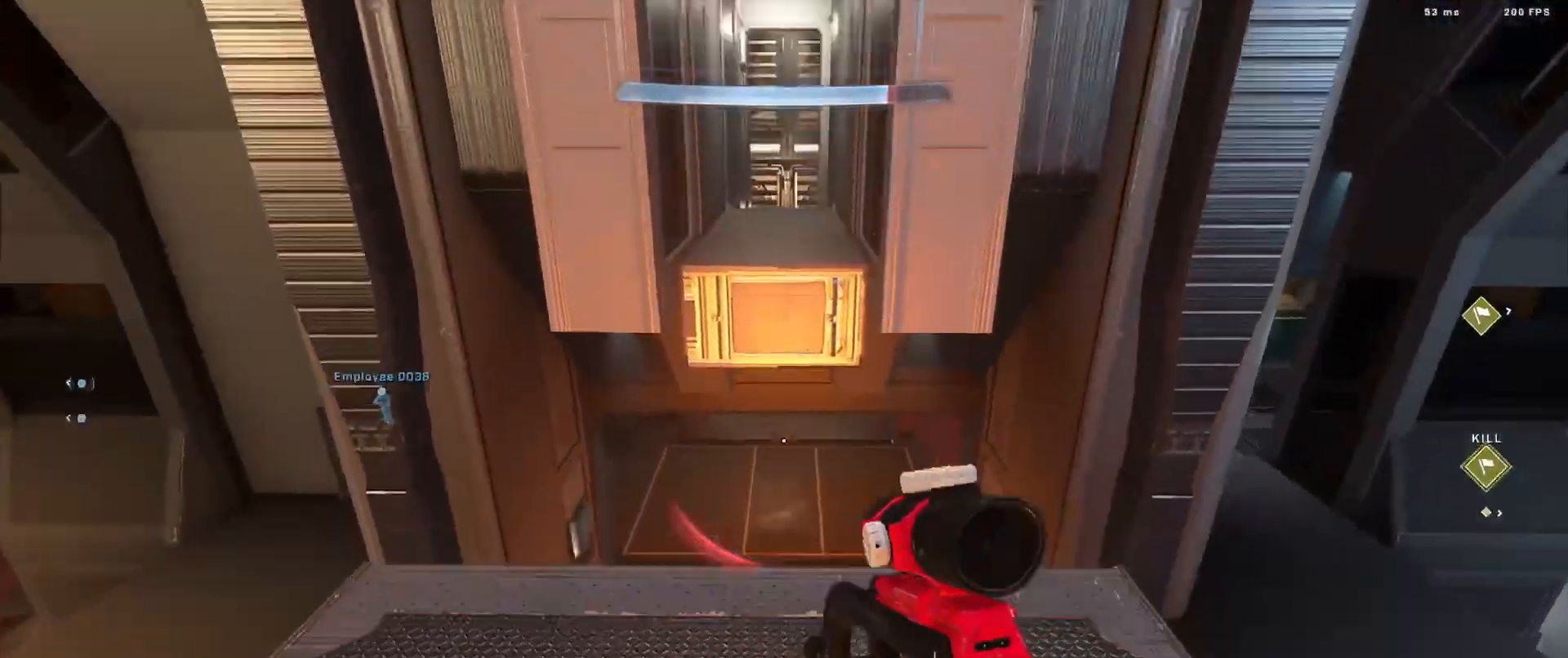
{"buttons": [], "left_stick": "center", "right_stick": "center", "events": [[50, "A", "up"], [67, "L1", "down"], [67, "right_stick", "center"], [150, "right_stick", "down"], [167, "L1", "up"], [450, "right_stick", "center"], [467, "left_stick", "center"]]}
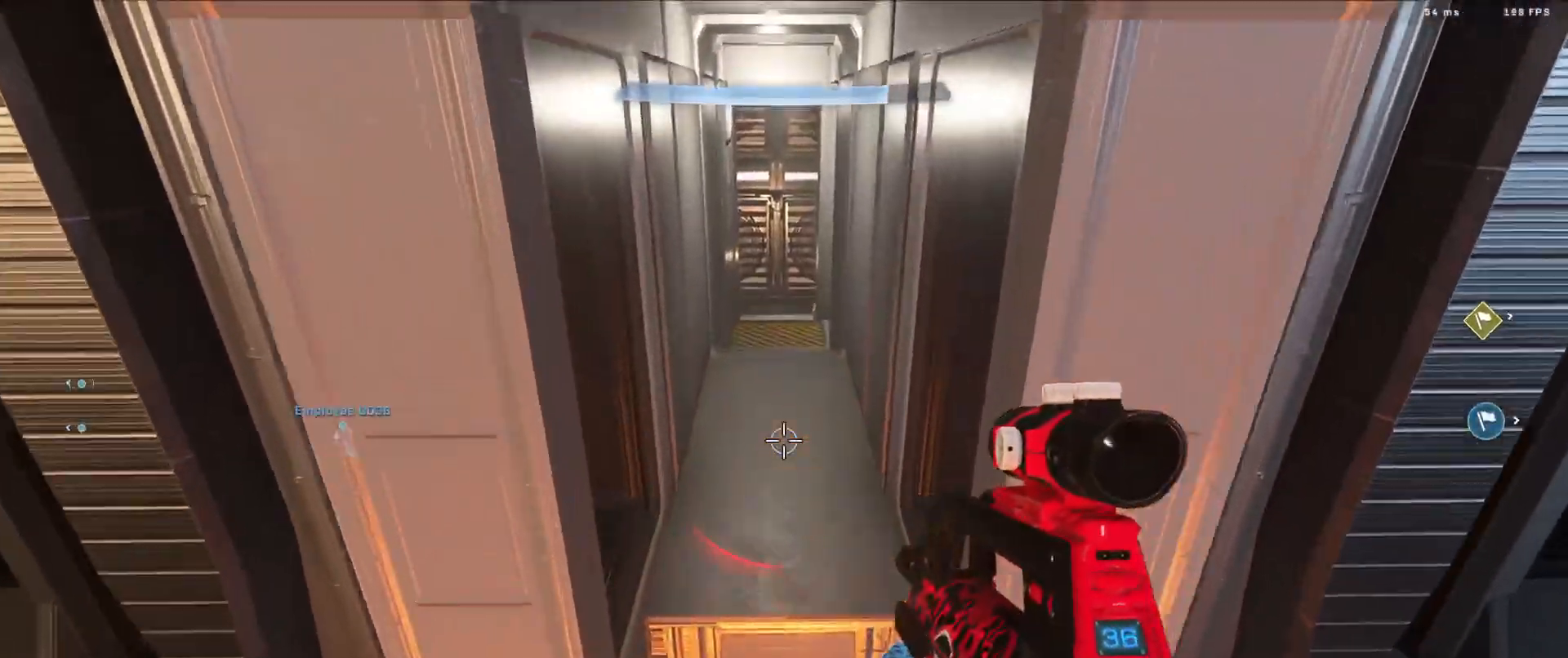
{"buttons": ["A"], "left_stick": "up", "right_stick": "center", "events": [[50, "L3", "down"], [67, "left_stick", "up"], [184, "right_stick", "down"], [434, "right_stick", "center"], [451, "A", "down"], [451, "L3", "up"]]}
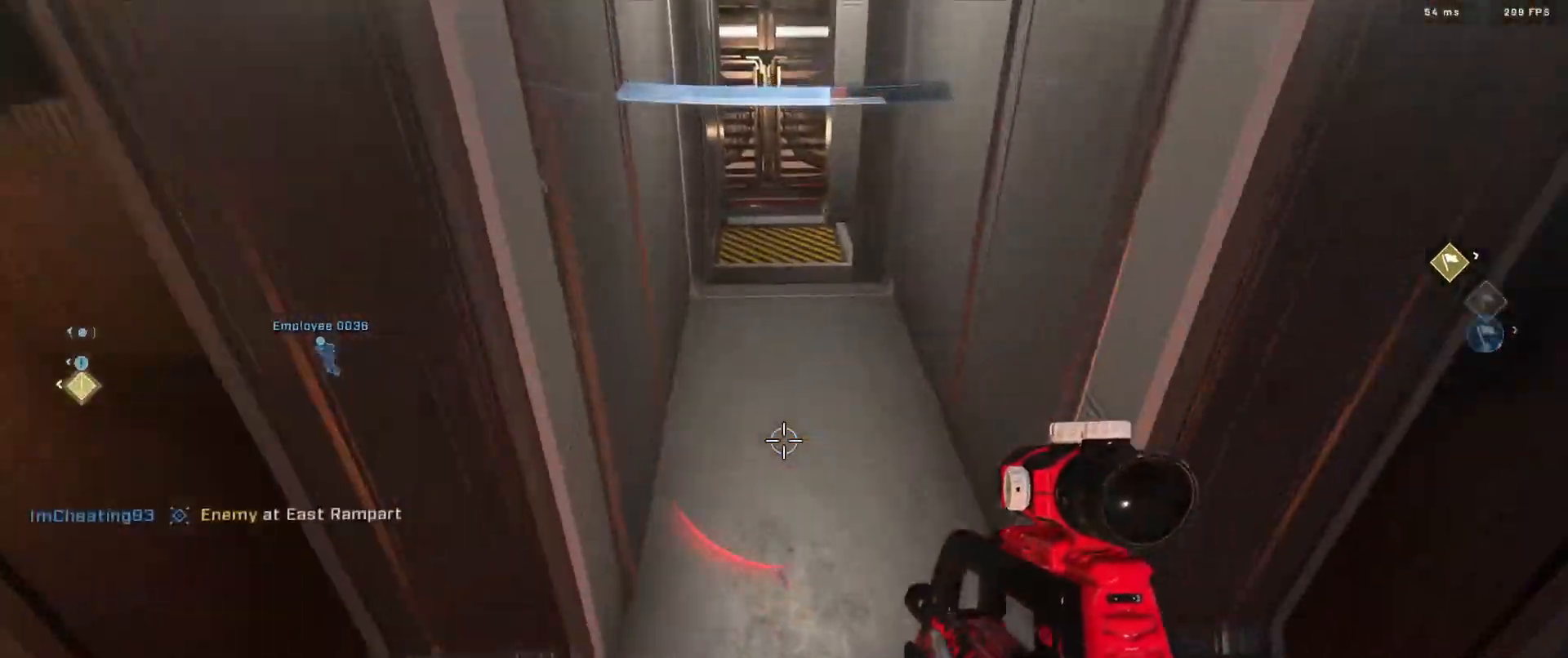
{"buttons": ["L3"], "left_stick": "up", "right_stick": "down", "events": [[16, "A", "up"], [100, "A", "down"], [100, "right_stick", "up"], [150, "A", "up"], [250, "A", "down"], [283, "L1", "down"], [317, "A", "up"], [383, "L1", "up"], [383, "right_stick", "center"], [434, "right_stick", "down"], [484, "L3", "down"]]}
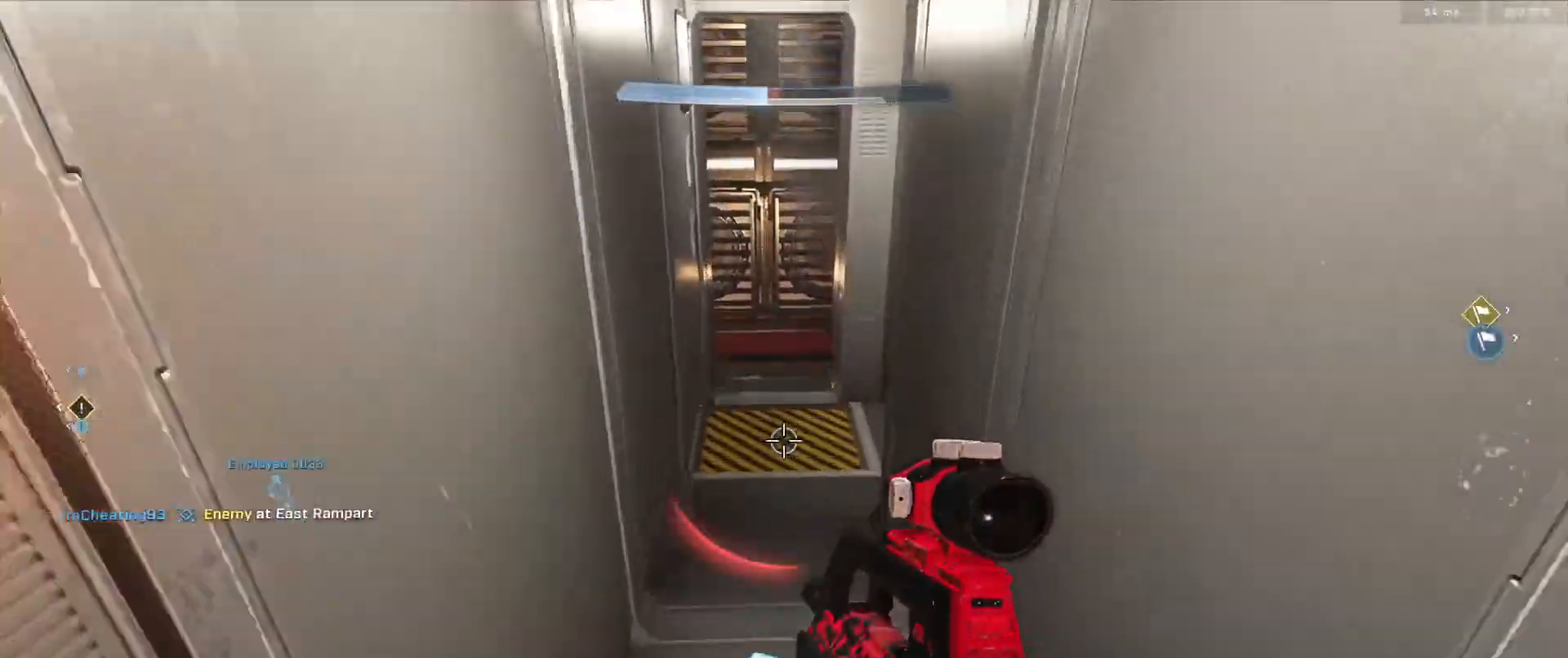
{"buttons": ["L3"], "left_stick": "up", "right_stick": "center", "events": [[267, "right_stick", "center"]]}
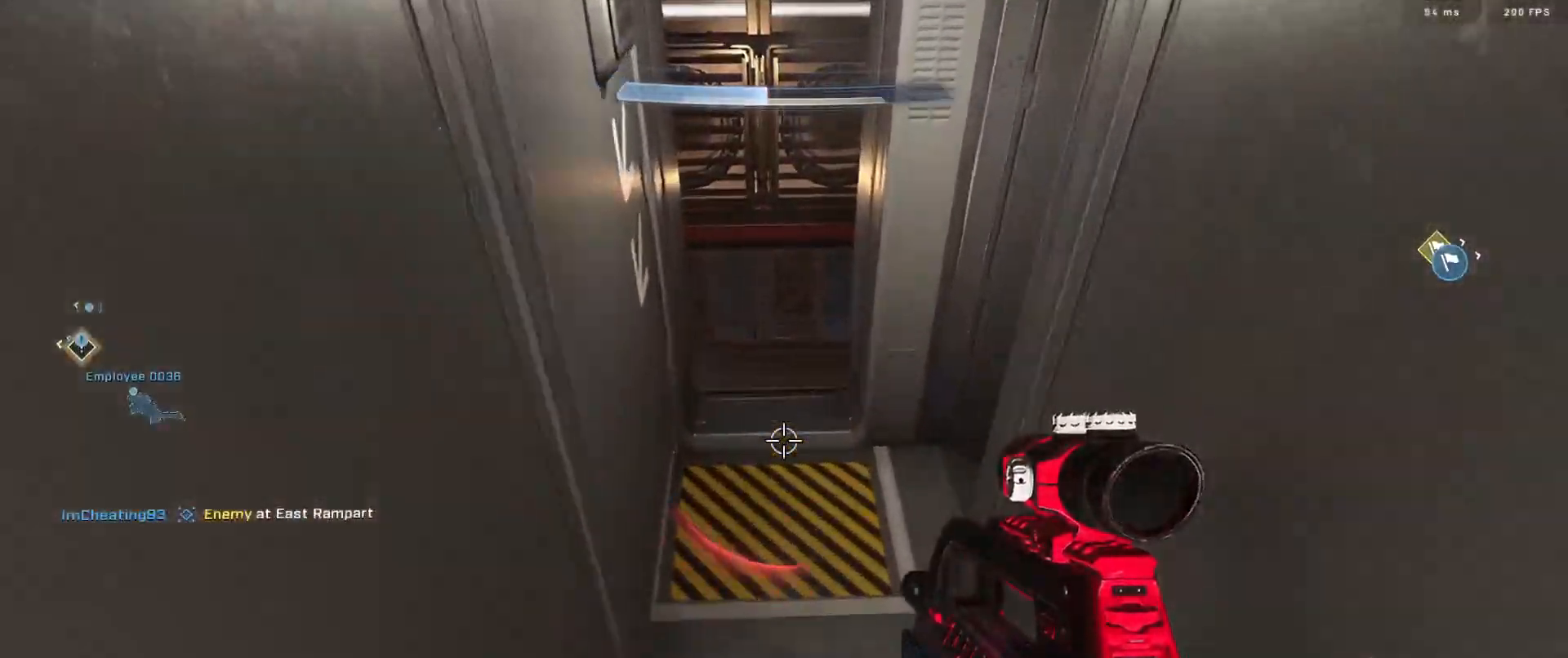
{"buttons": [], "left_stick": "center", "right_stick": "up-right", "events": [[33, "right_stick", "right"], [183, "L3", "up"], [300, "left_stick", "center"], [317, "right_stick", "up-right"]]}
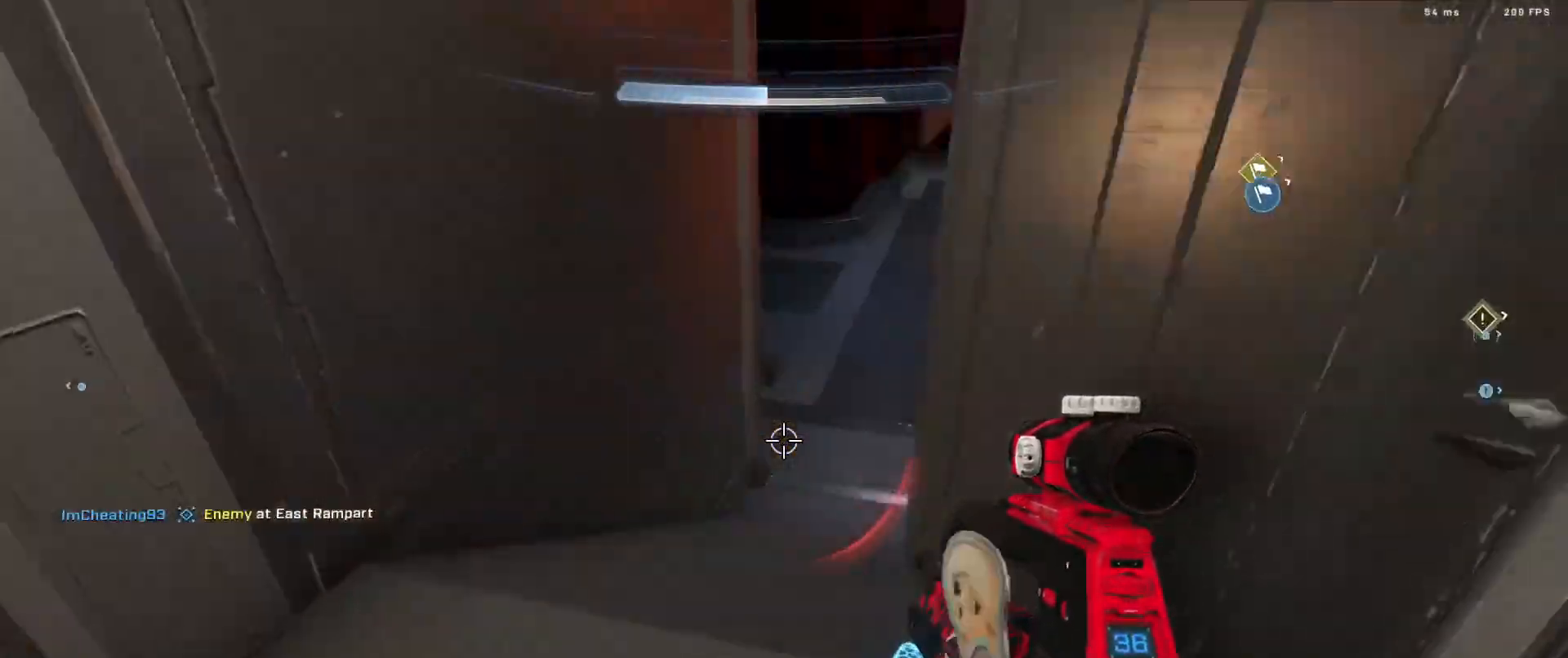
{"buttons": ["L1"], "left_stick": "up", "right_stick": "up-right", "events": [[50, "left_stick", "right"], [167, "left_stick", "up-right"], [234, "A", "down"], [301, "A", "up"], [317, "left_stick", "up"], [417, "L1", "down"]]}
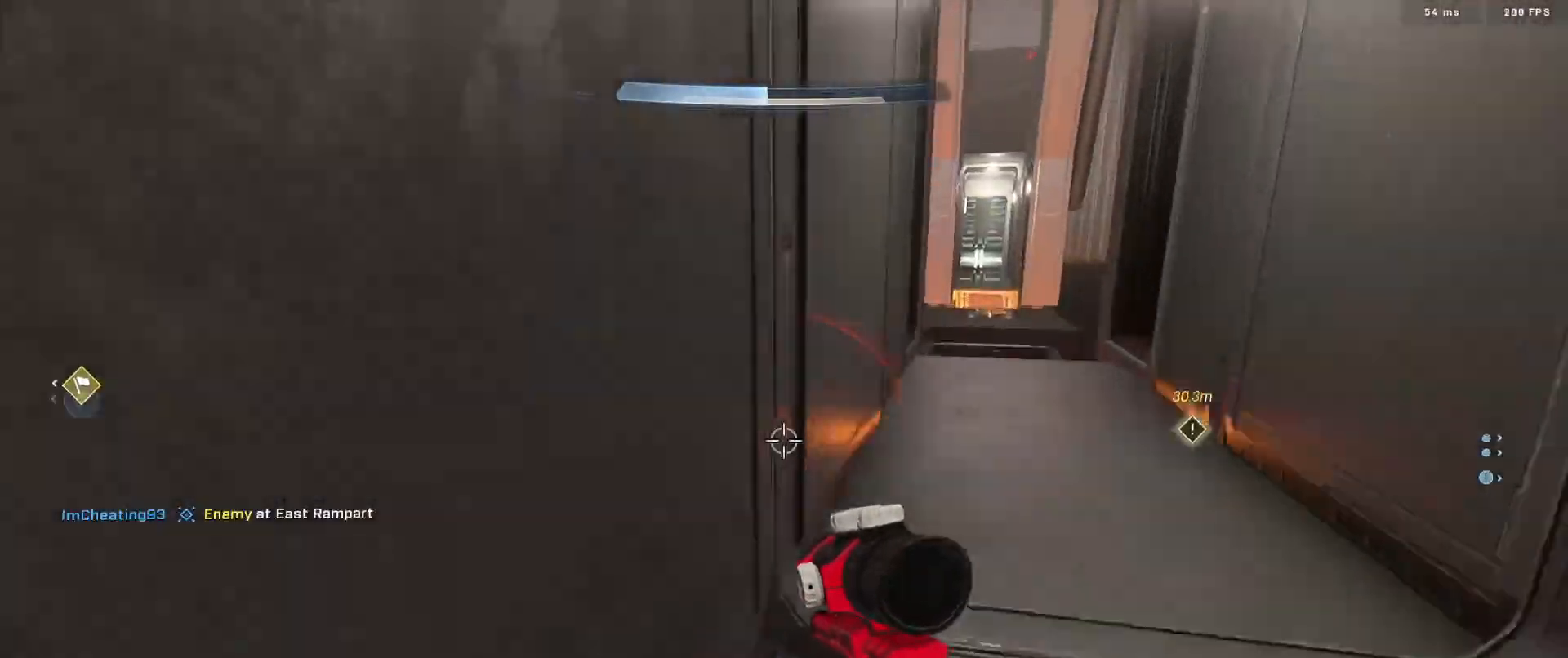
{"buttons": ["Y"], "left_stick": "up", "right_stick": "down-right", "events": [[16, "L1", "up"], [33, "right_stick", "down-right"], [233, "right_stick", "center"], [267, "Y", "down"], [367, "Y", "up"], [400, "right_stick", "down-right"], [467, "Y", "down"]]}
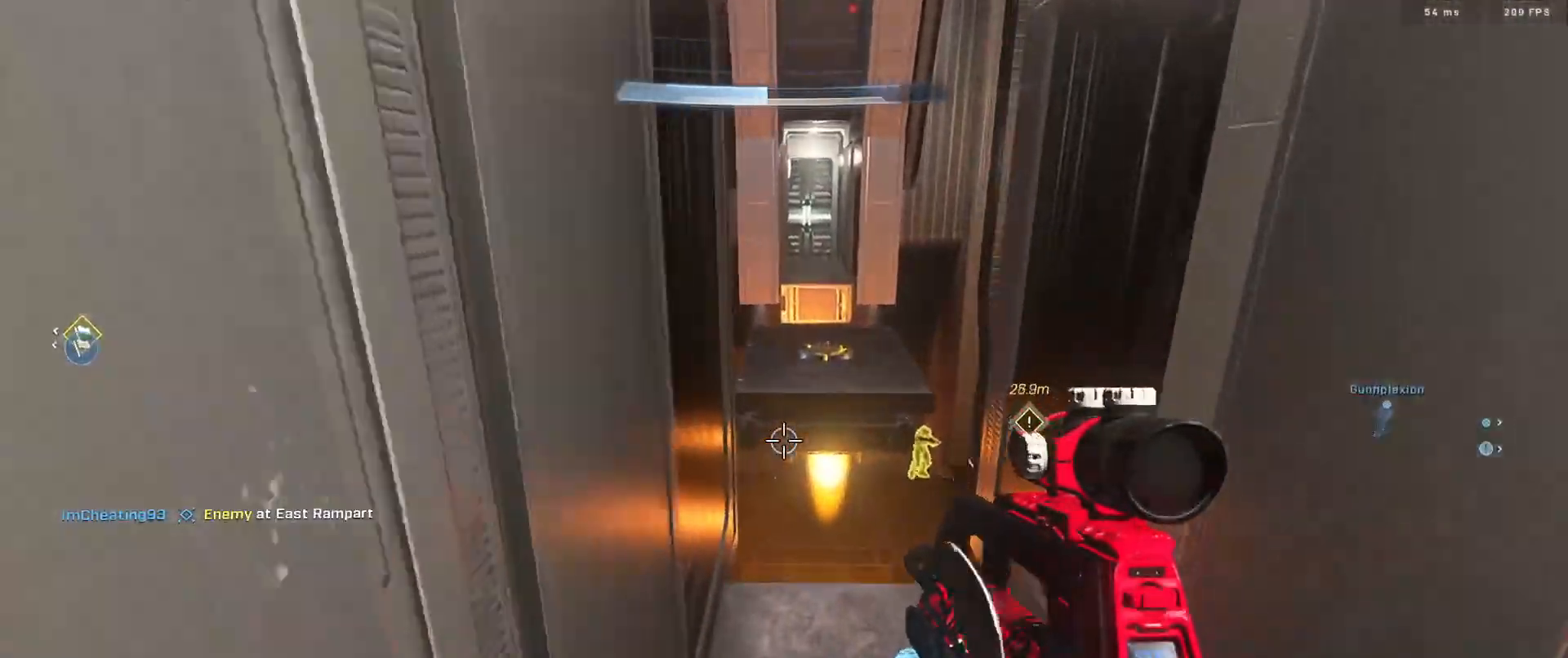
{"buttons": ["L1"], "left_stick": "up", "right_stick": "down-right", "events": [[17, "Y", "up"], [50, "right_stick", "center"], [150, "right_stick", "right"], [334, "right_stick", "down-right"], [484, "L1", "down"]]}
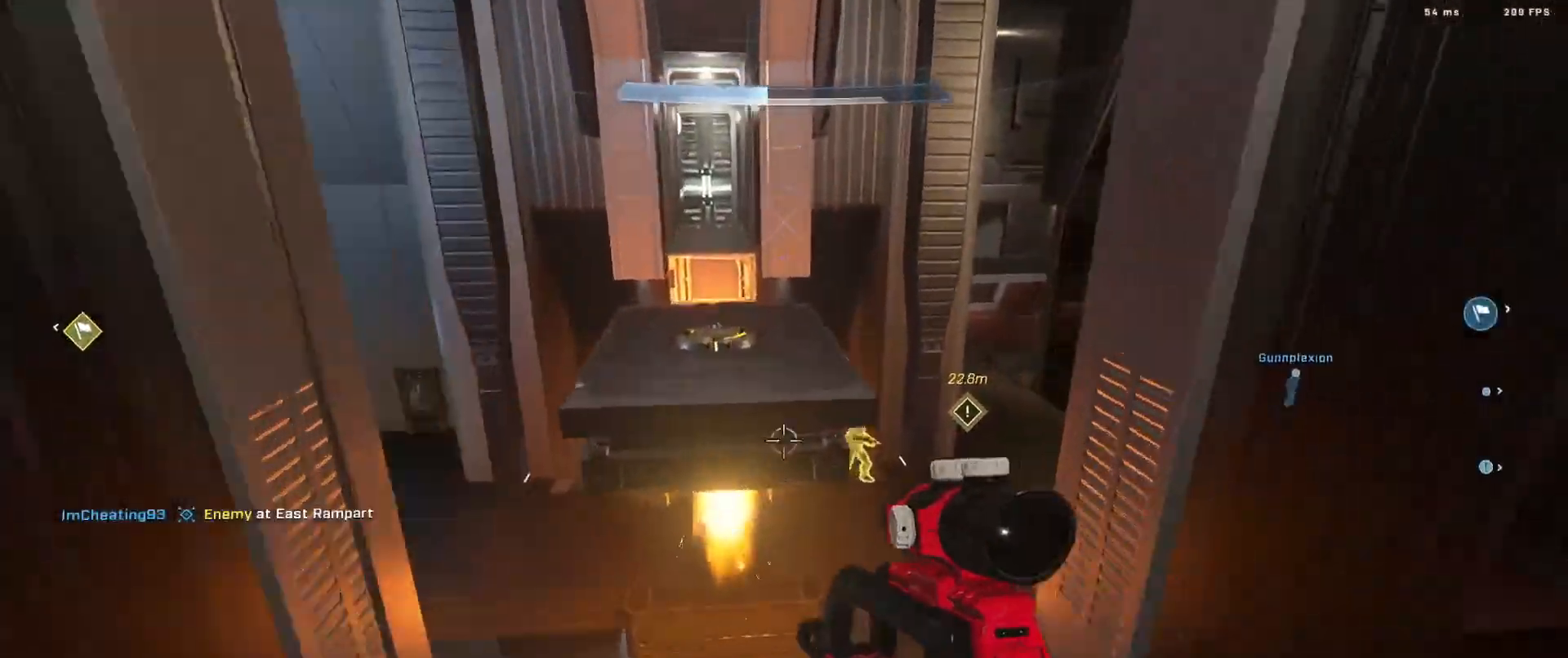
{"buttons": [], "left_stick": "up", "right_stick": "down", "events": [[50, "L1", "up"], [100, "right_stick", "down"]]}
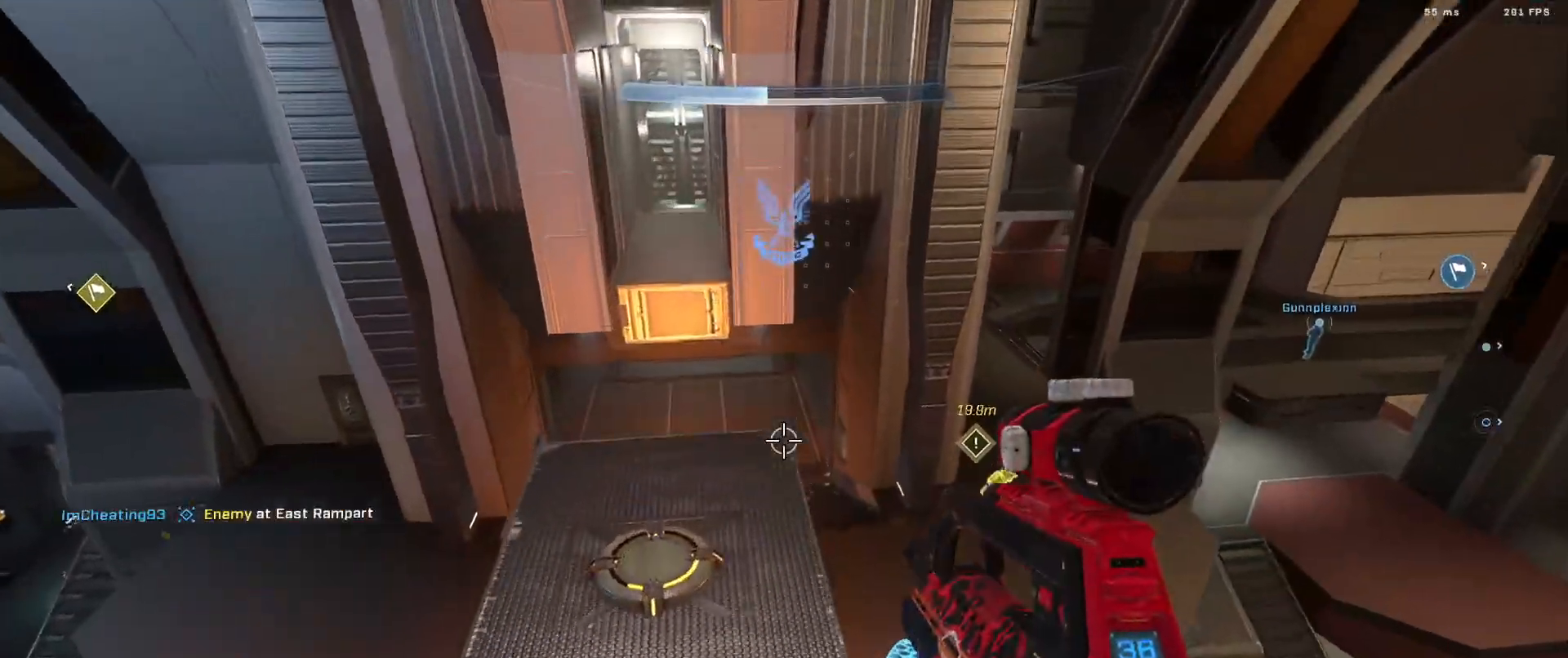
{"buttons": [], "left_stick": "up", "right_stick": "center", "events": [[67, "right_stick", "down-right"], [234, "right_stick", "center"], [384, "A", "down"], [417, "A", "up"]]}
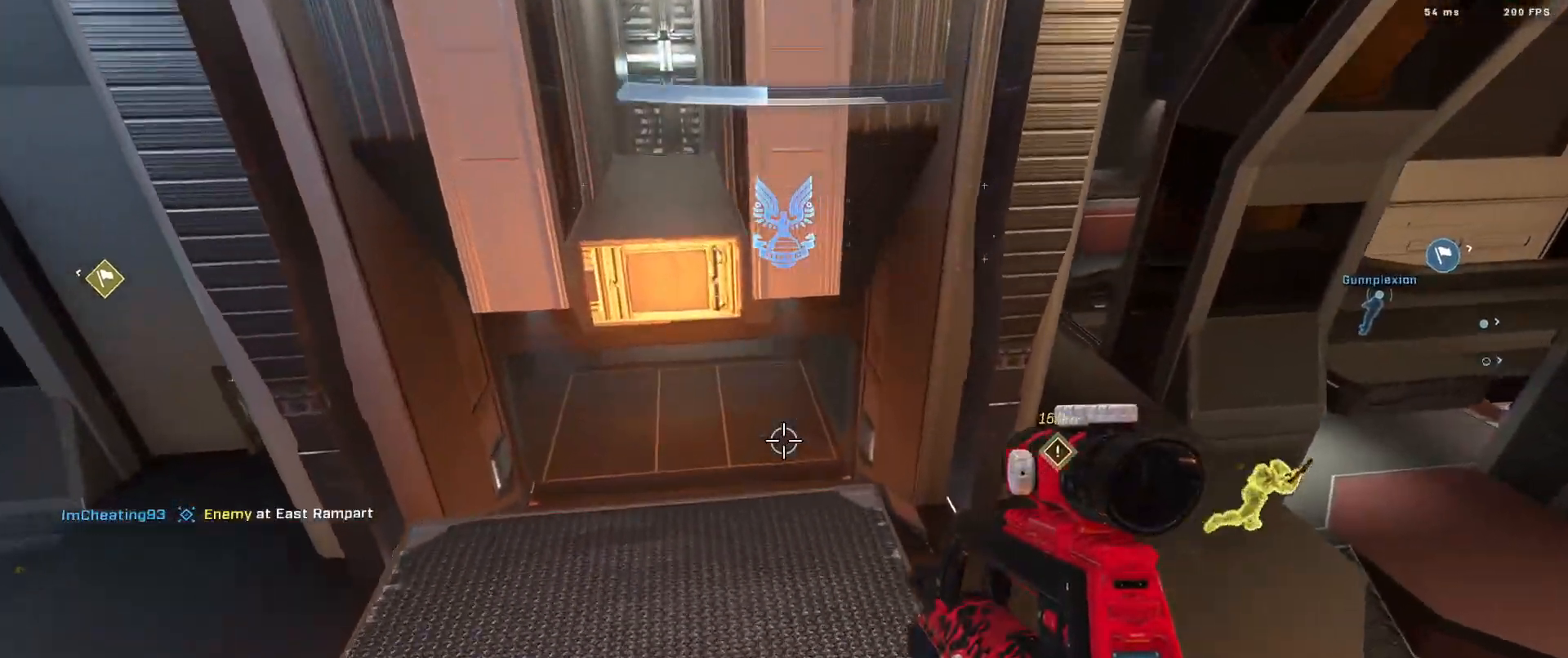
{"buttons": ["Y"], "left_stick": "up", "right_stick": "down", "events": [[33, "A", "down"], [33, "right_stick", "up"], [83, "A", "up"], [183, "A", "down"], [250, "A", "up"], [300, "L1", "down"], [367, "right_stick", "down"], [400, "L1", "up"], [467, "Y", "down"]]}
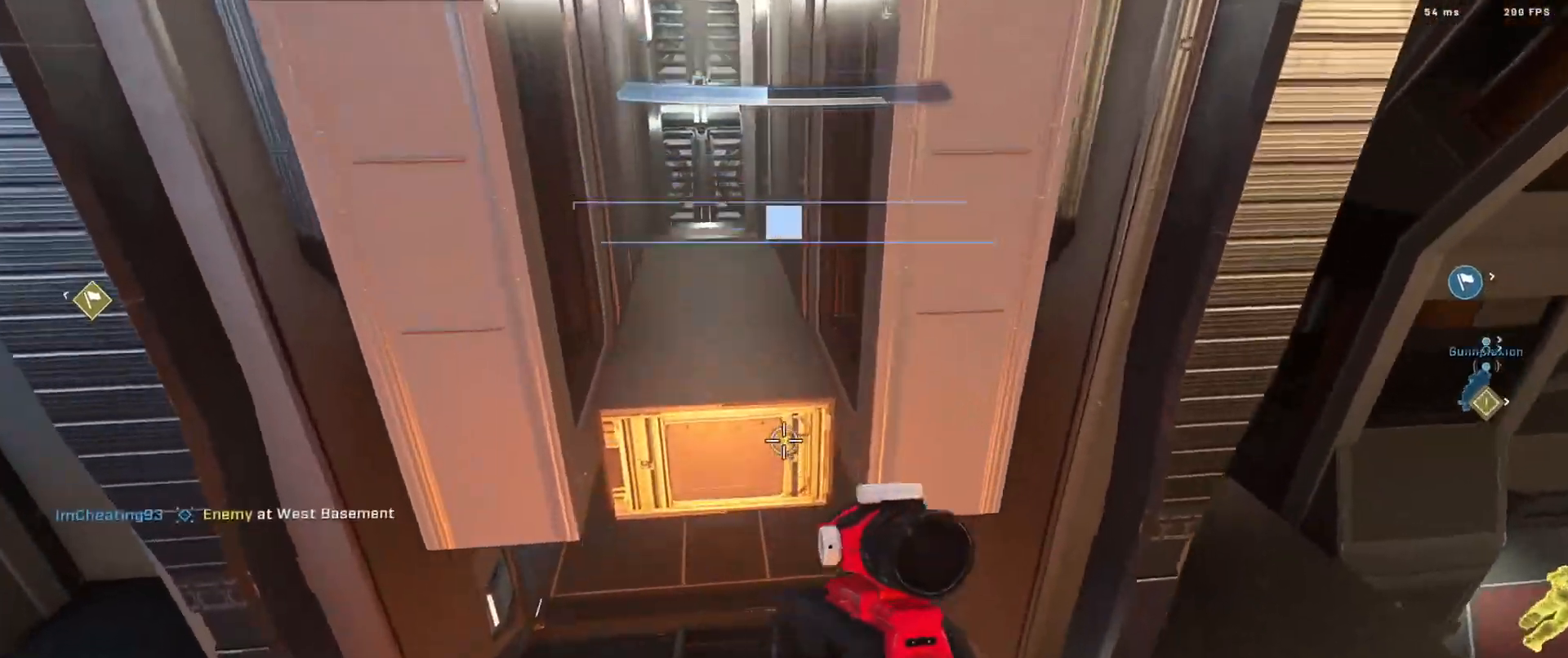
{"buttons": [], "left_stick": "up", "right_stick": "center", "events": [[34, "Y", "up"], [251, "right_stick", "center"]]}
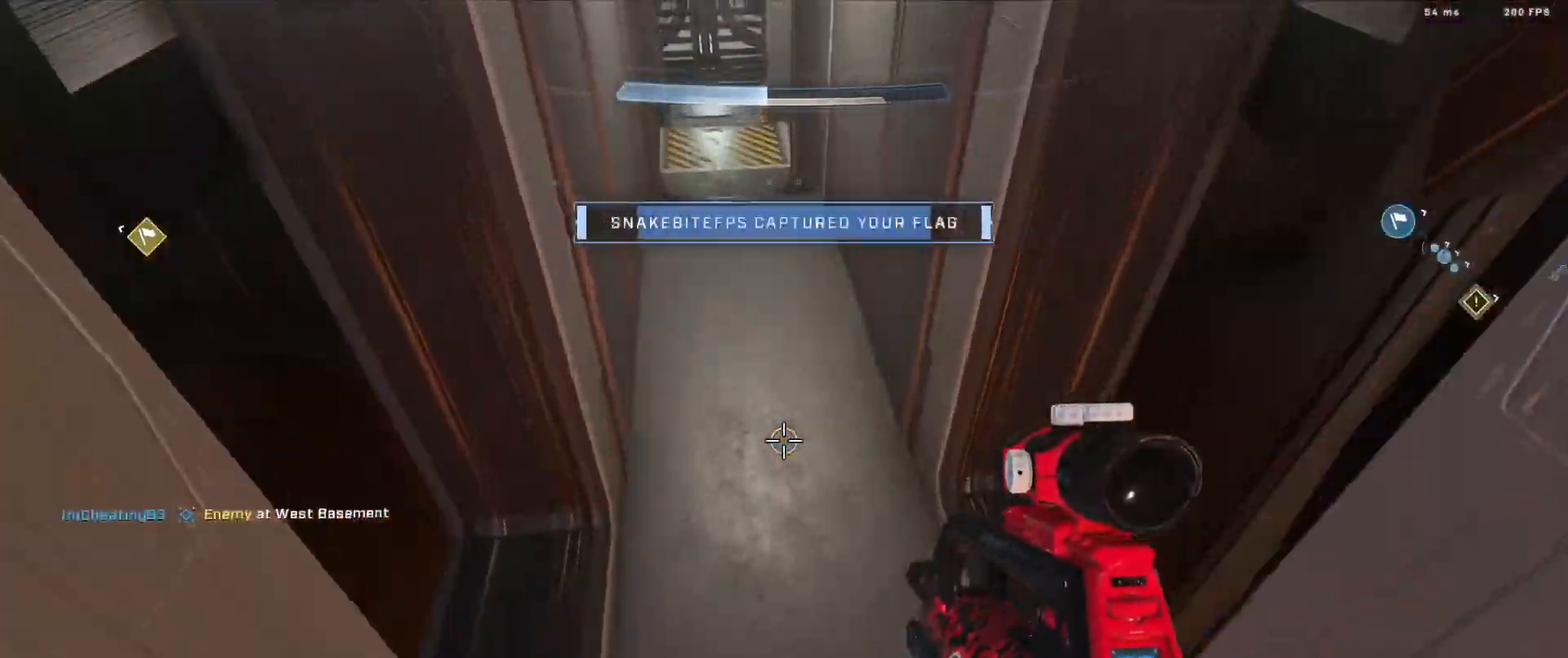
{"buttons": [], "left_stick": "up", "right_stick": "up", "events": [[133, "right_stick", "up"]]}
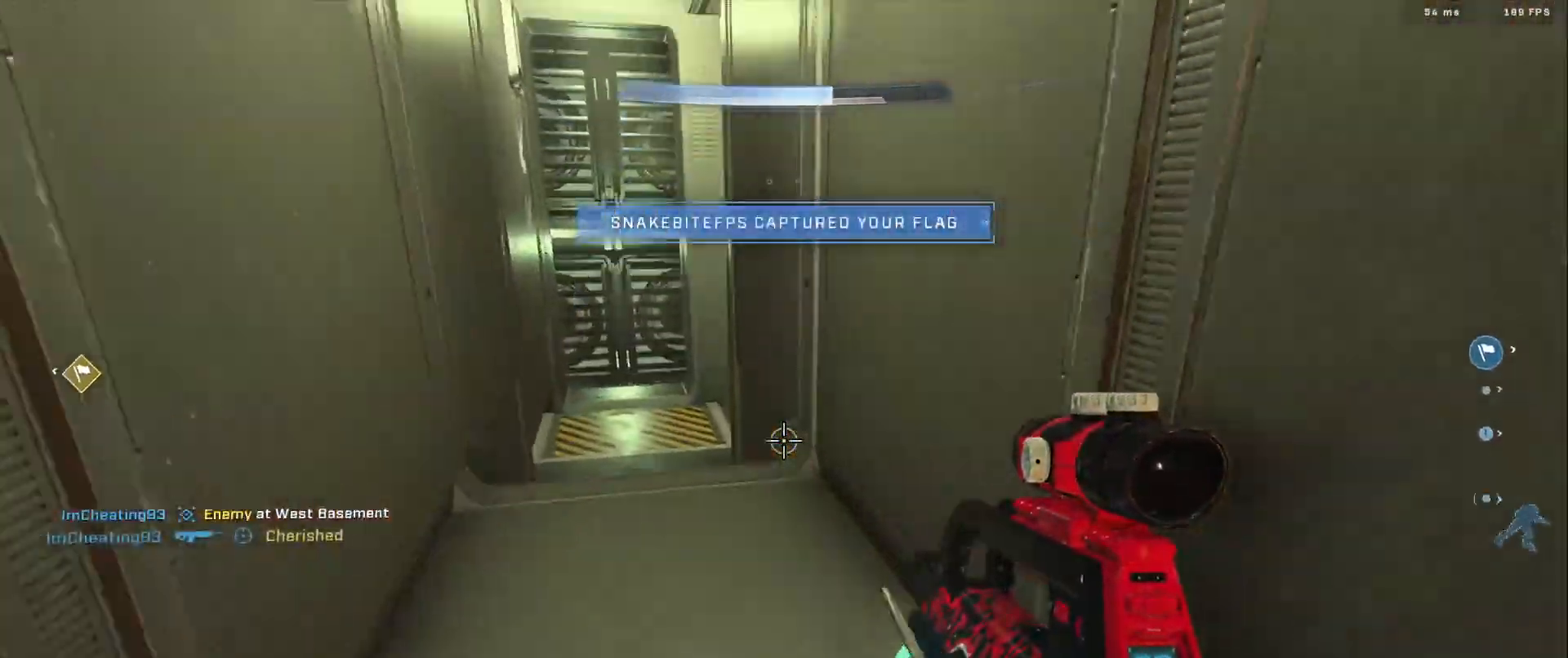
{"buttons": [], "left_stick": "up-left", "right_stick": "down-right", "events": [[67, "right_stick", "center"], [167, "right_stick", "right"], [234, "left_stick", "up-left"], [317, "right_stick", "down-right"]]}
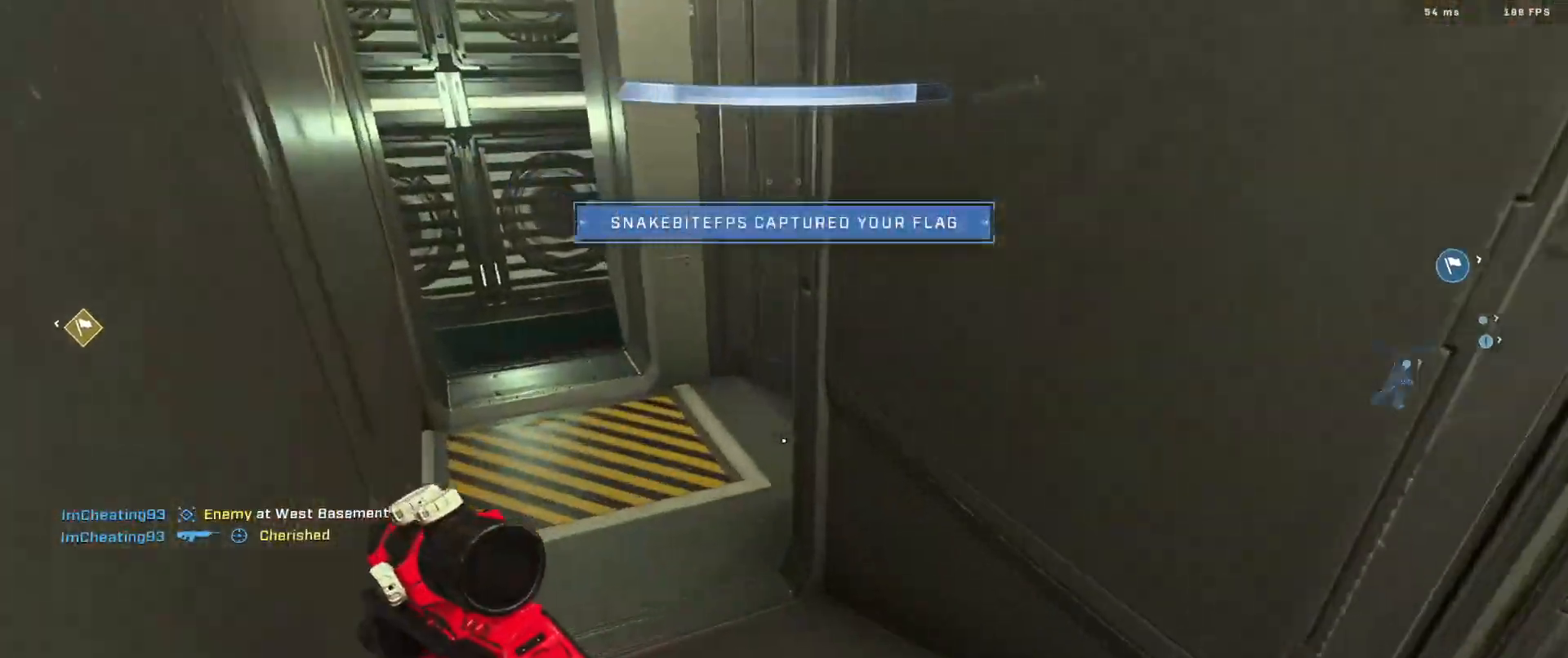
{"buttons": [], "left_stick": "up-left", "right_stick": "right", "events": [[33, "right_stick", "right"], [83, "Y", "down"], [150, "Y", "up"]]}
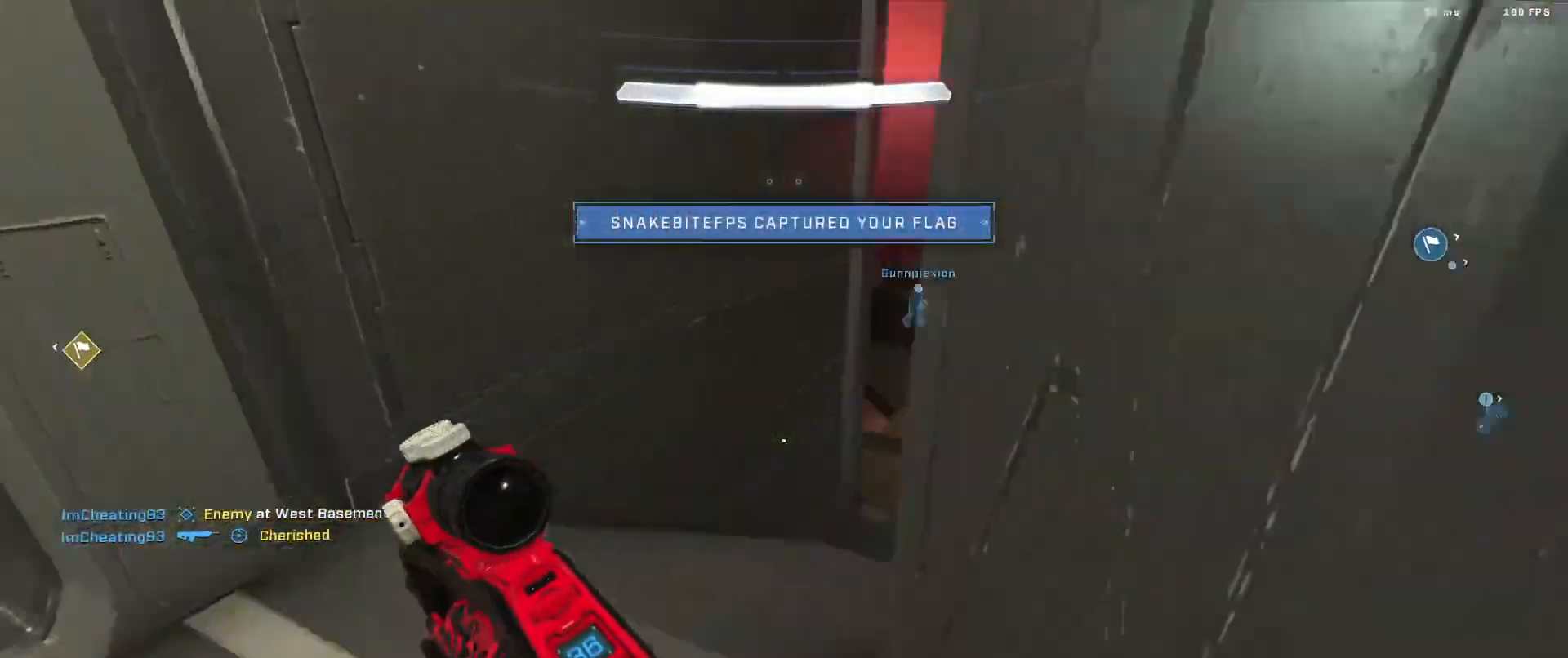
{"buttons": ["L3"], "left_stick": "up", "right_stick": "center", "events": [[34, "left_stick", "up"], [251, "right_stick", "center"], [367, "right_stick", "up"], [417, "L3", "down"], [501, "right_stick", "center"]]}
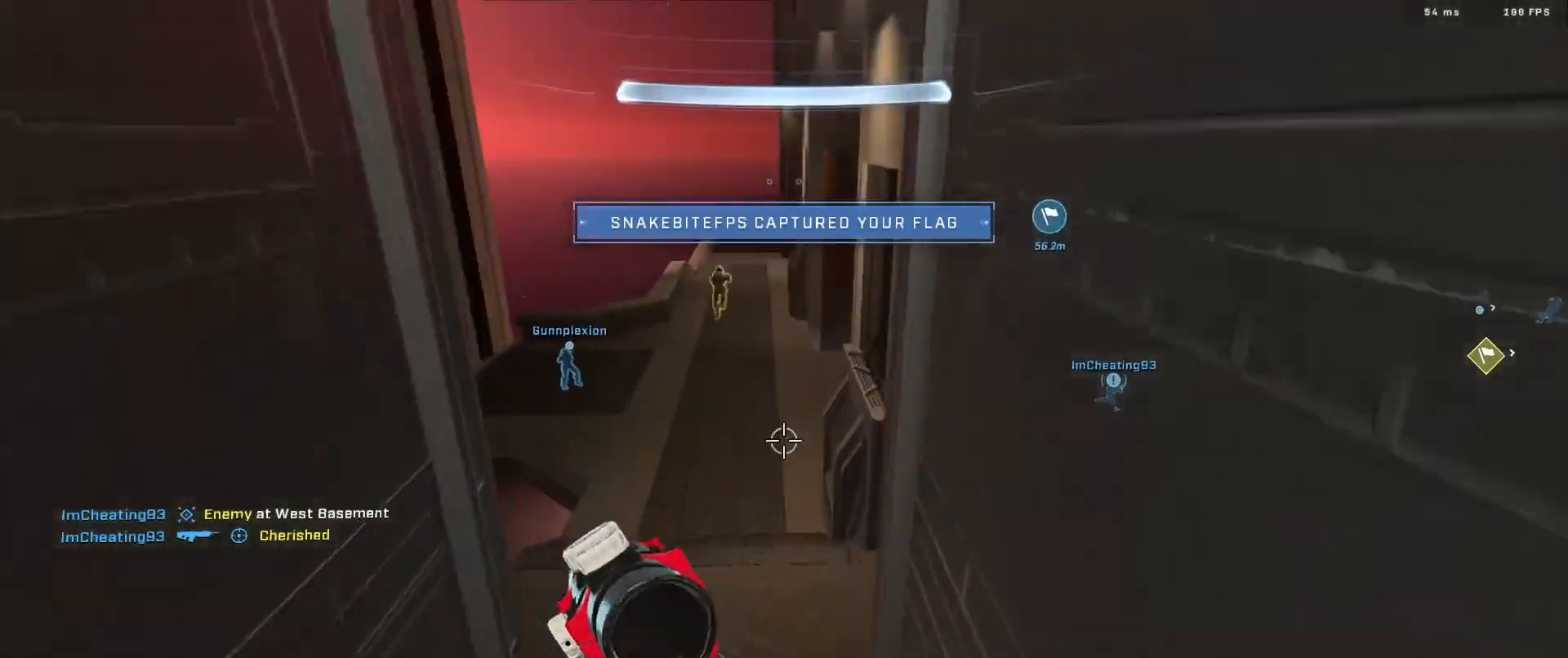
{"buttons": ["L3"], "left_stick": "up", "right_stick": "up-right", "events": [[367, "right_stick", "up-right"]]}
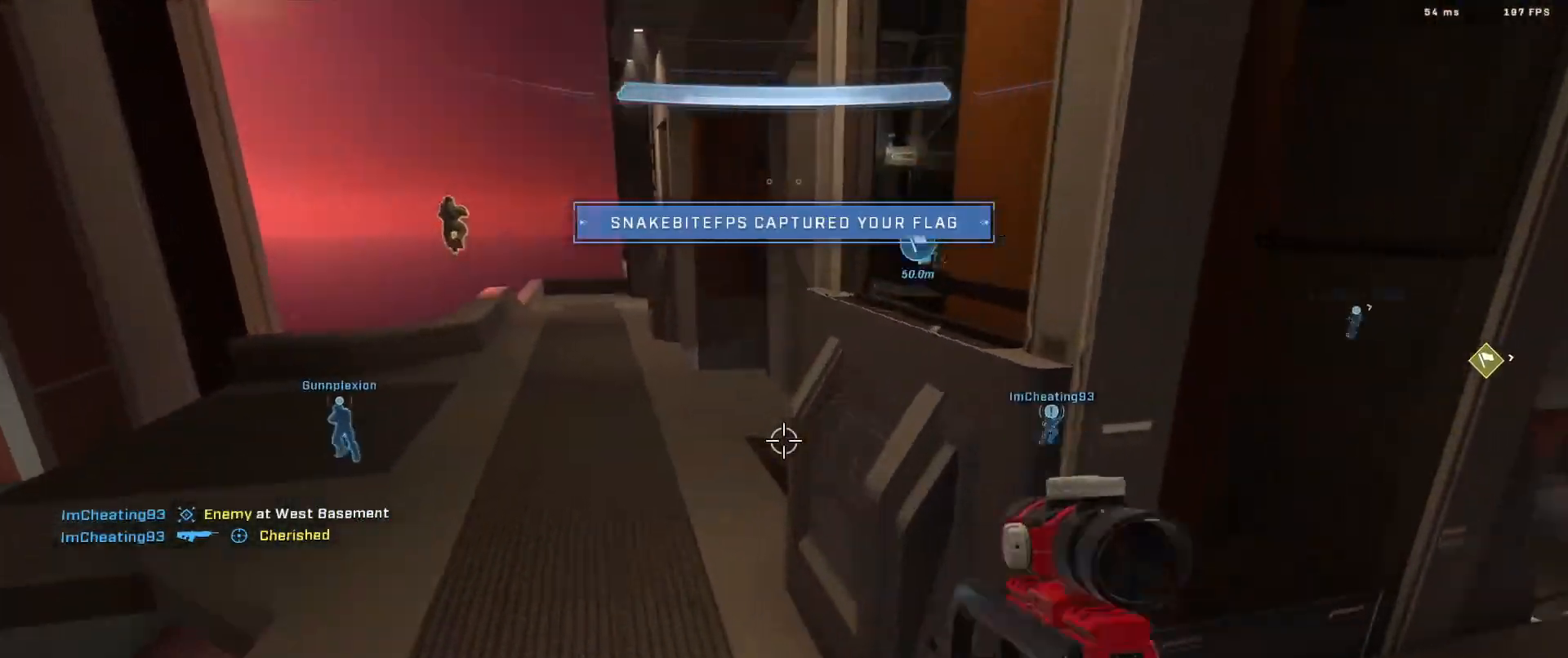
{"buttons": ["L3"], "left_stick": "up", "right_stick": "up-left", "events": [[34, "right_stick", "up"], [167, "right_stick", "center"], [351, "right_stick", "up-left"]]}
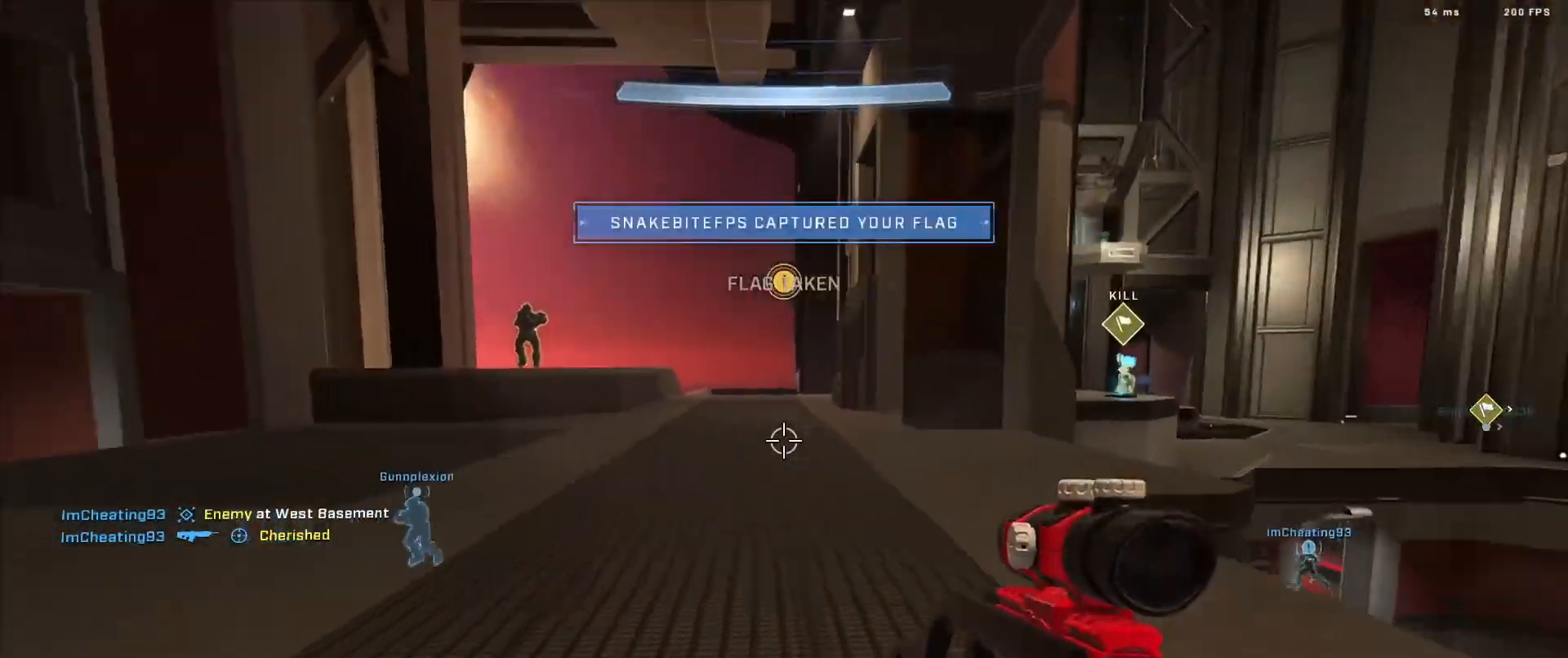
{"buttons": ["L3"], "left_stick": "up", "right_stick": "left", "events": [[100, "right_stick", "left"]]}
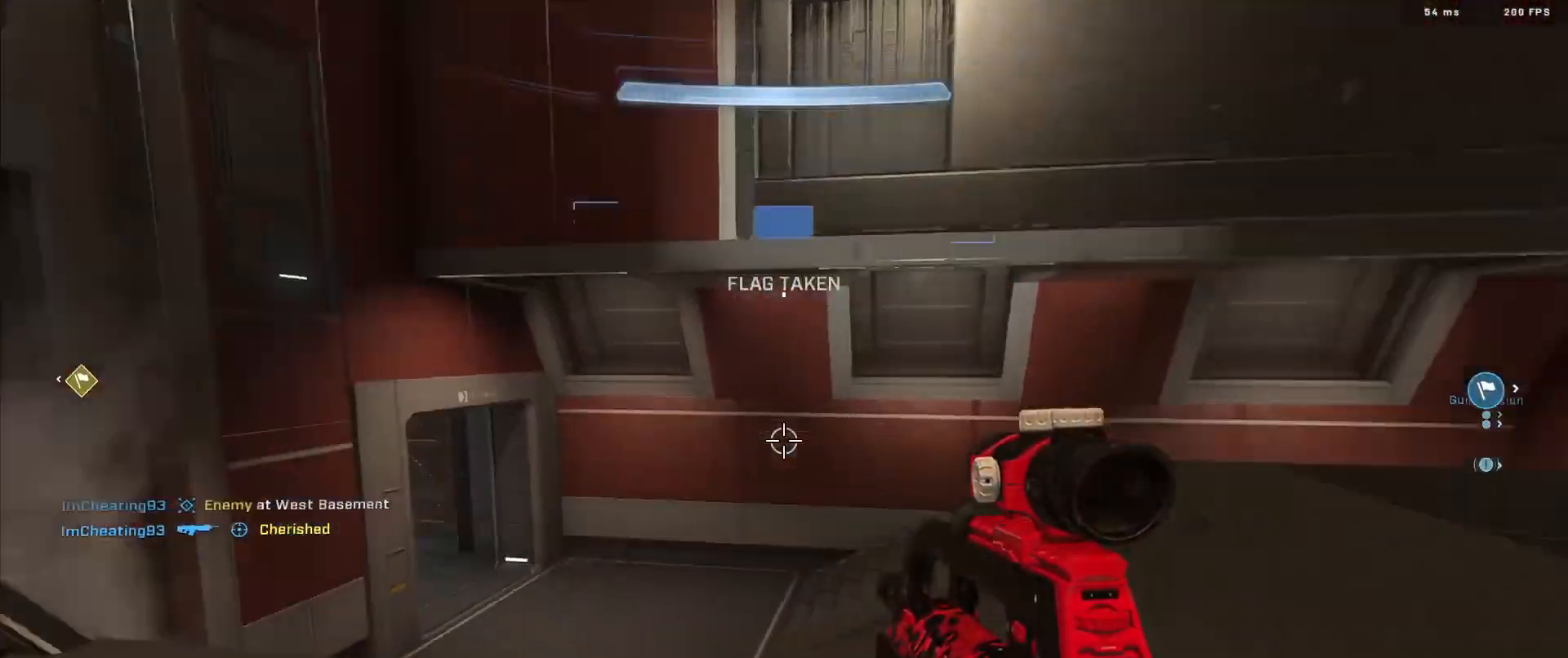
{"buttons": [], "left_stick": "up", "right_stick": "left", "events": [[184, "L3", "up"], [184, "right_stick", "up-left"], [334, "right_stick", "left"]]}
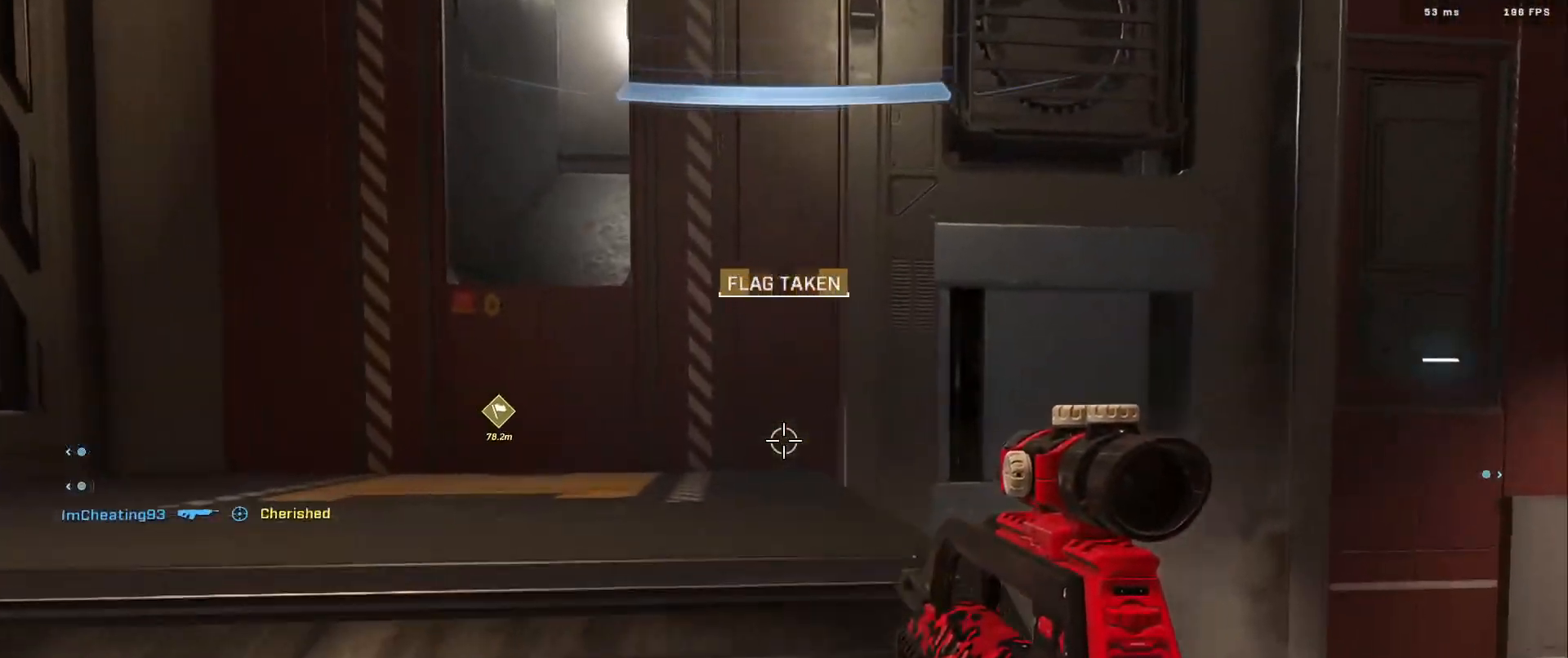
{"buttons": [], "left_stick": "up", "right_stick": "left", "events": []}